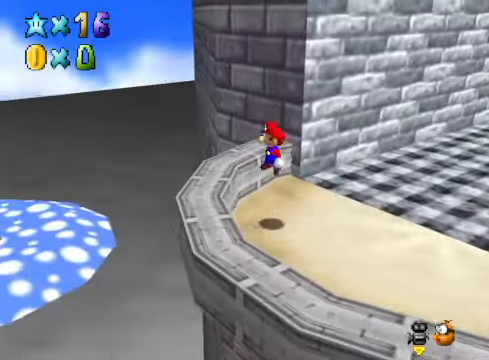
Gameplay with a controller (Xbox layout); each line is a JSON object with the inputs held at the frame after it. "events" lists button and stick changes between this image and that frame as [ms after this image, input, new state], when the widget could be followed in between.
{"buttons": [], "left_stick": "up-right", "right_stick": "center", "events": [[368, "left_stick", "up-right"], [434, "A", "up"]]}
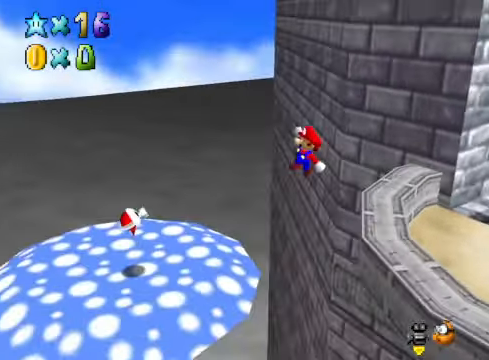
{"buttons": [], "left_stick": "down", "right_stick": "center", "events": [[67, "left_stick", "left"], [100, "X", "down"], [234, "X", "up"], [334, "left_stick", "down-left"], [434, "left_stick", "down"]]}
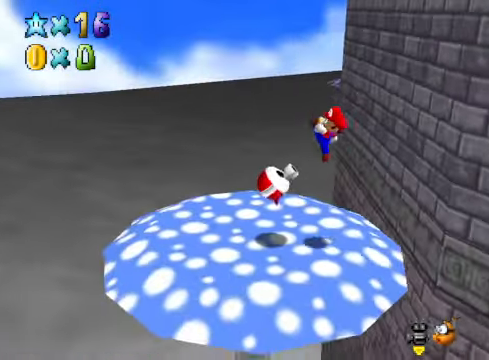
{"buttons": [], "left_stick": "right", "right_stick": "center", "events": [[100, "left_stick", "down-right"], [201, "left_stick", "center"], [334, "left_stick", "right"]]}
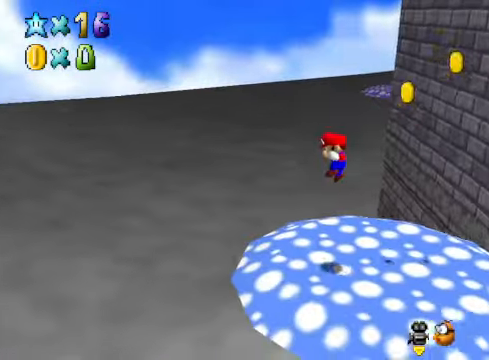
{"buttons": [], "left_stick": "center", "right_stick": "center", "events": [[34, "left_stick", "up-right"], [34, "right_stick", "down-right"], [167, "right_stick", "center"], [301, "left_stick", "center"], [301, "right_stick", "down-right"], [468, "right_stick", "center"]]}
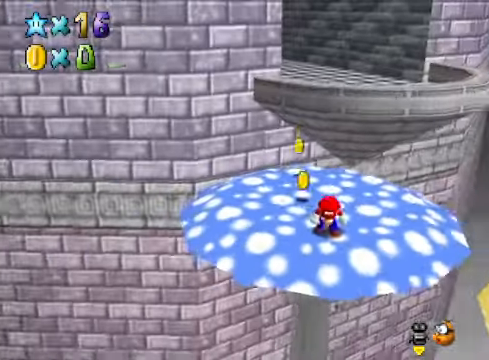
{"buttons": ["A"], "left_stick": "up-right", "right_stick": "center", "events": [[100, "left_stick", "up-right"], [501, "A", "down"]]}
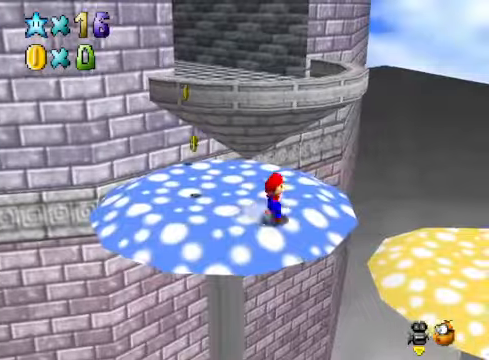
{"buttons": [], "left_stick": "down-right", "right_stick": "center", "events": [[268, "left_stick", "right"], [368, "left_stick", "down-right"], [435, "A", "up"]]}
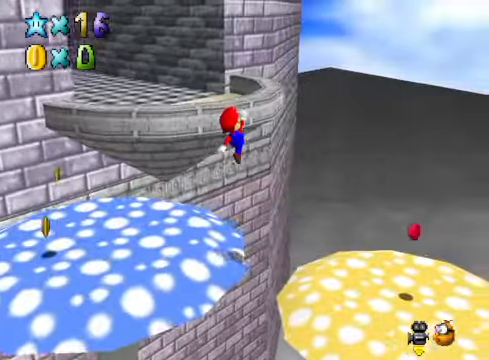
{"buttons": [], "left_stick": "down-right", "right_stick": "center", "events": [[268, "right_stick", "down-left"], [401, "right_stick", "center"]]}
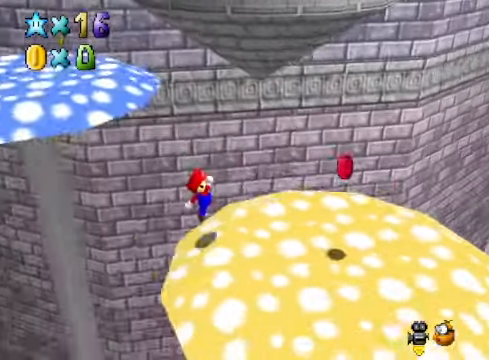
{"buttons": [], "left_stick": "left", "right_stick": "center", "events": [[501, "left_stick", "left"]]}
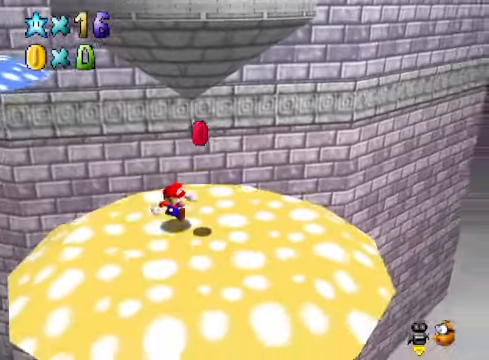
{"buttons": [], "left_stick": "down-right", "right_stick": "center", "events": [[100, "A", "down"], [167, "A", "up"], [167, "left_stick", "down-right"]]}
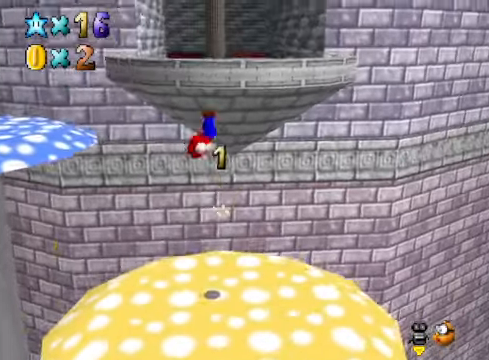
{"buttons": [], "left_stick": "center", "right_stick": "center", "events": [[167, "left_stick", "down-left"], [368, "left_stick", "left"], [501, "left_stick", "center"]]}
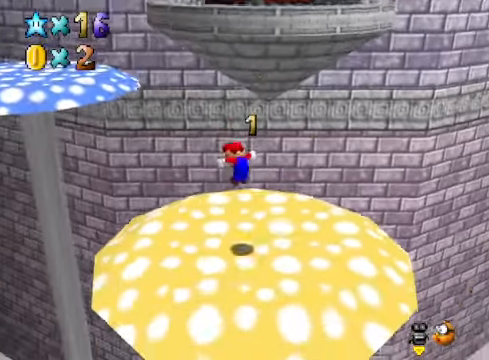
{"buttons": ["A"], "left_stick": "up-left", "right_stick": "center", "events": [[267, "left_stick", "up-left"], [434, "A", "down"]]}
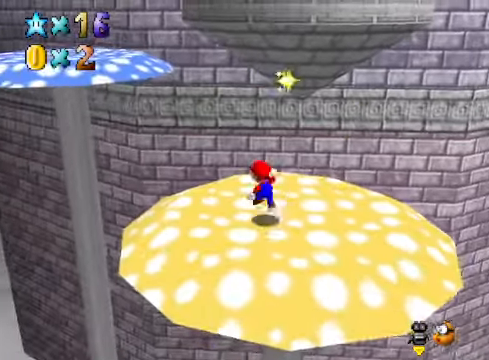
{"buttons": [], "left_stick": "up-left", "right_stick": "center", "events": [[67, "A", "up"]]}
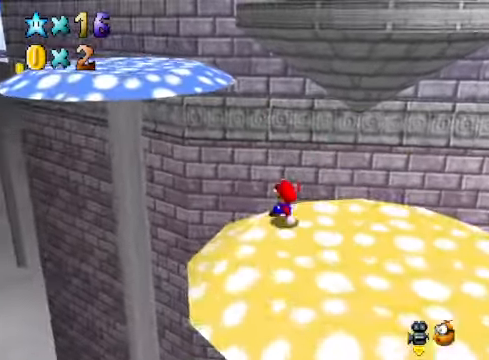
{"buttons": [], "left_stick": "left", "right_stick": "center", "events": [[33, "A", "down"], [401, "left_stick", "left"], [501, "A", "up"]]}
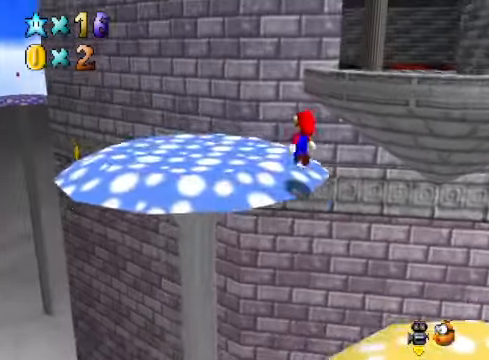
{"buttons": [], "left_stick": "up-right", "right_stick": "center", "events": [[133, "left_stick", "up-left"], [300, "left_stick", "up"], [467, "left_stick", "up-right"]]}
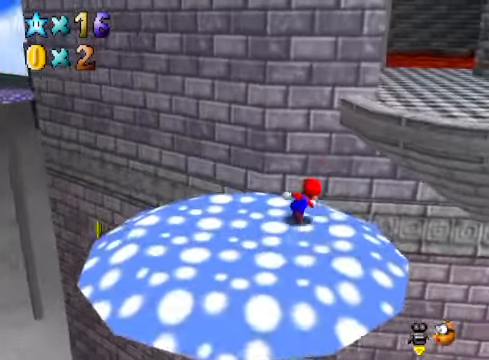
{"buttons": [], "left_stick": "down", "right_stick": "center", "events": [[67, "A", "down"], [400, "left_stick", "down"], [467, "A", "up"]]}
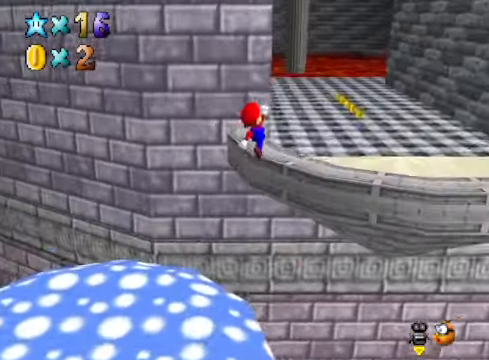
{"buttons": [], "left_stick": "up", "right_stick": "center", "events": [[33, "X", "down"], [66, "left_stick", "right"], [133, "X", "up"], [200, "left_stick", "up-right"], [300, "right_stick", "down-right"], [434, "right_stick", "center"], [501, "left_stick", "up"]]}
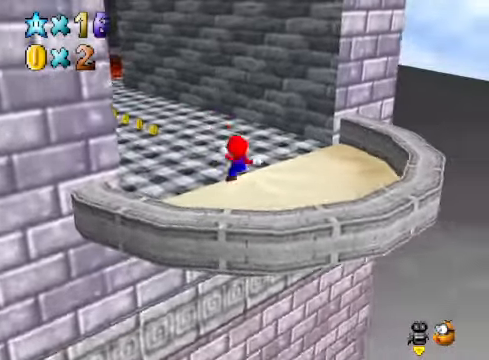
{"buttons": [], "left_stick": "up-left", "right_stick": "center", "events": [[301, "left_stick", "up-left"], [401, "X", "down"], [501, "X", "up"]]}
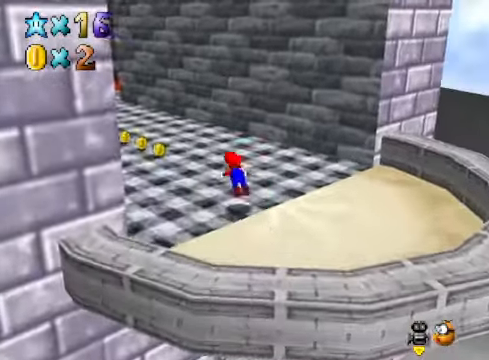
{"buttons": [], "left_stick": "up-left", "right_stick": "center", "events": [[267, "A", "down"], [367, "A", "up"]]}
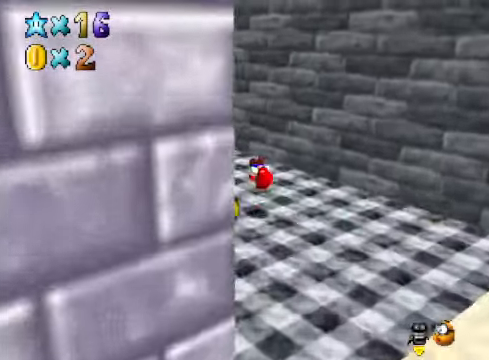
{"buttons": [], "left_stick": "up-left", "right_stick": "center", "events": []}
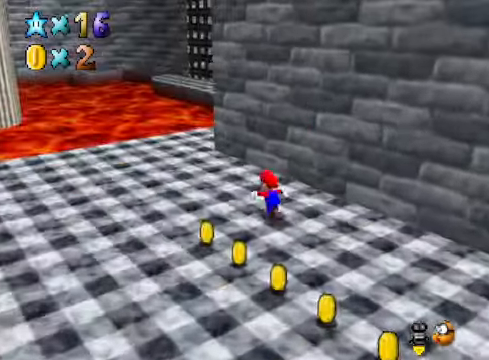
{"buttons": [], "left_stick": "up-left", "right_stick": "center", "events": []}
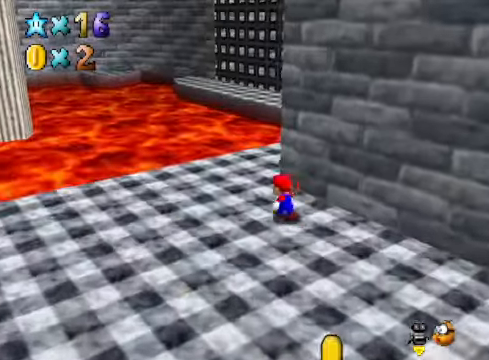
{"buttons": [], "left_stick": "up", "right_stick": "center", "events": [[367, "left_stick", "up"]]}
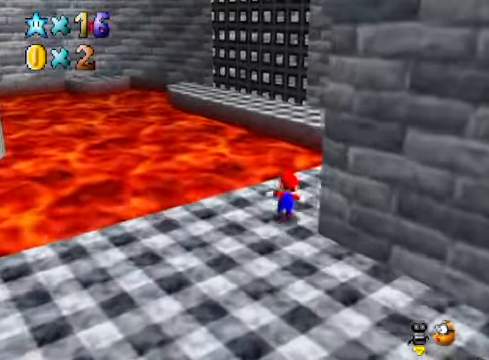
{"buttons": [], "left_stick": "up", "right_stick": "center", "events": [[67, "L2", "down"], [133, "A", "down"], [267, "A", "up"], [300, "L2", "up"]]}
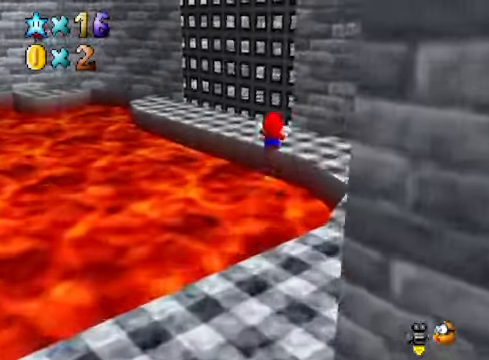
{"buttons": [], "left_stick": "center", "right_stick": "center", "events": [[267, "left_stick", "up-right"], [300, "right_stick", "down-left"], [434, "right_stick", "center"], [467, "left_stick", "center"]]}
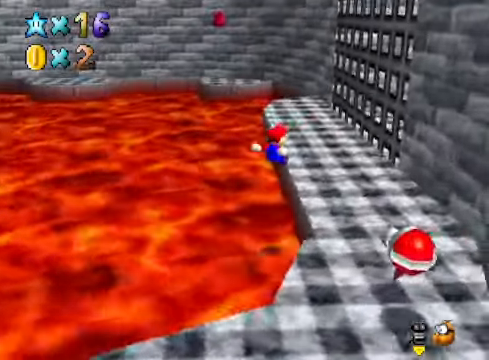
{"buttons": [], "left_stick": "down-left", "right_stick": "center", "events": [[133, "left_stick", "up"], [334, "right_stick", "down-left"], [367, "left_stick", "center"], [434, "right_stick", "center"], [467, "left_stick", "down-left"]]}
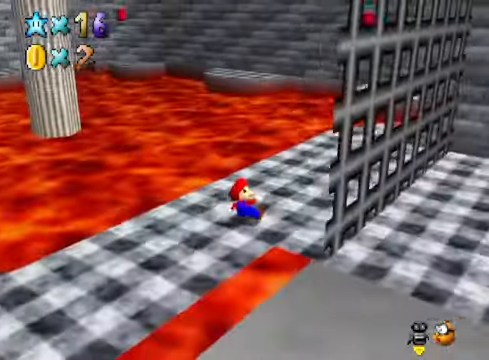
{"buttons": [], "left_stick": "down-left", "right_stick": "center", "events": [[300, "right_stick", "down-left"], [434, "right_stick", "center"]]}
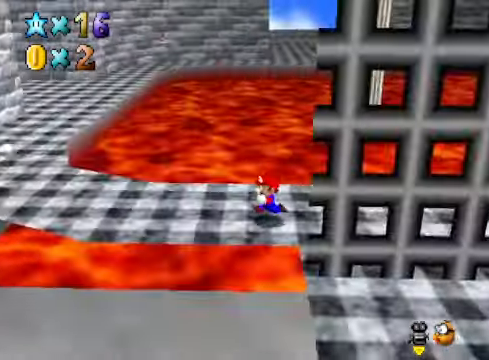
{"buttons": ["L2"], "left_stick": "up-left", "right_stick": "center", "events": [[33, "left_stick", "left"], [200, "left_stick", "up-left"], [367, "L2", "down"], [434, "A", "down"], [501, "A", "up"]]}
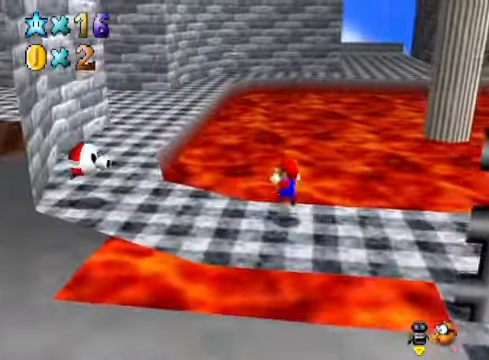
{"buttons": [], "left_stick": "up-right", "right_stick": "center", "events": [[66, "L2", "up"], [66, "left_stick", "up"], [433, "left_stick", "up-right"]]}
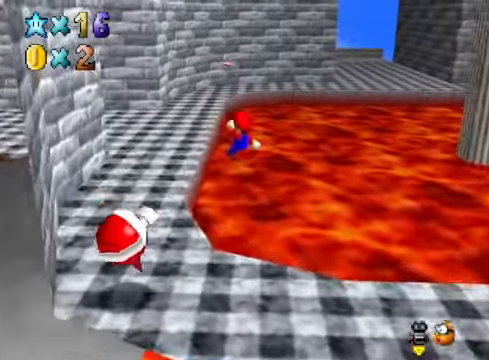
{"buttons": [], "left_stick": "up-left", "right_stick": "center", "events": [[267, "right_stick", "down-right"], [301, "left_stick", "center"], [434, "right_stick", "center"], [468, "left_stick", "up-left"]]}
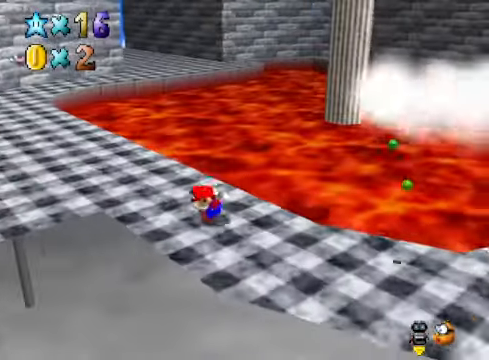
{"buttons": [], "left_stick": "up-left", "right_stick": "center", "events": [[367, "X", "down"], [501, "X", "up"]]}
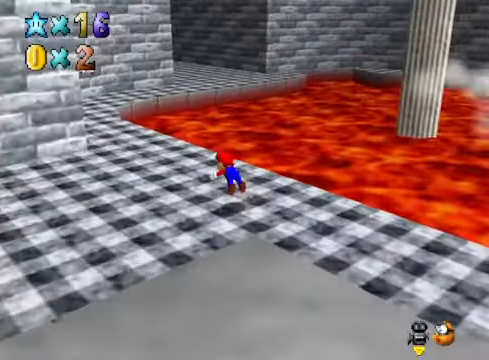
{"buttons": [], "left_stick": "up-left", "right_stick": "center", "events": [[234, "A", "down"], [334, "A", "up"]]}
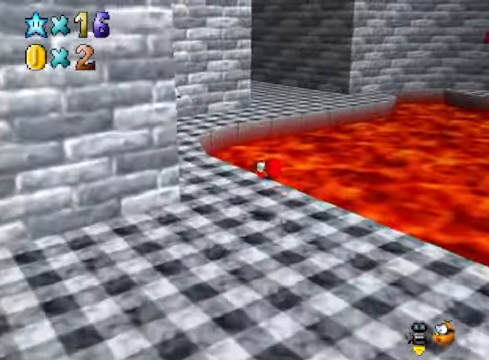
{"buttons": ["A", "X"], "left_stick": "up", "right_stick": "center", "events": [[300, "left_stick", "up"], [434, "A", "down"], [434, "X", "down"]]}